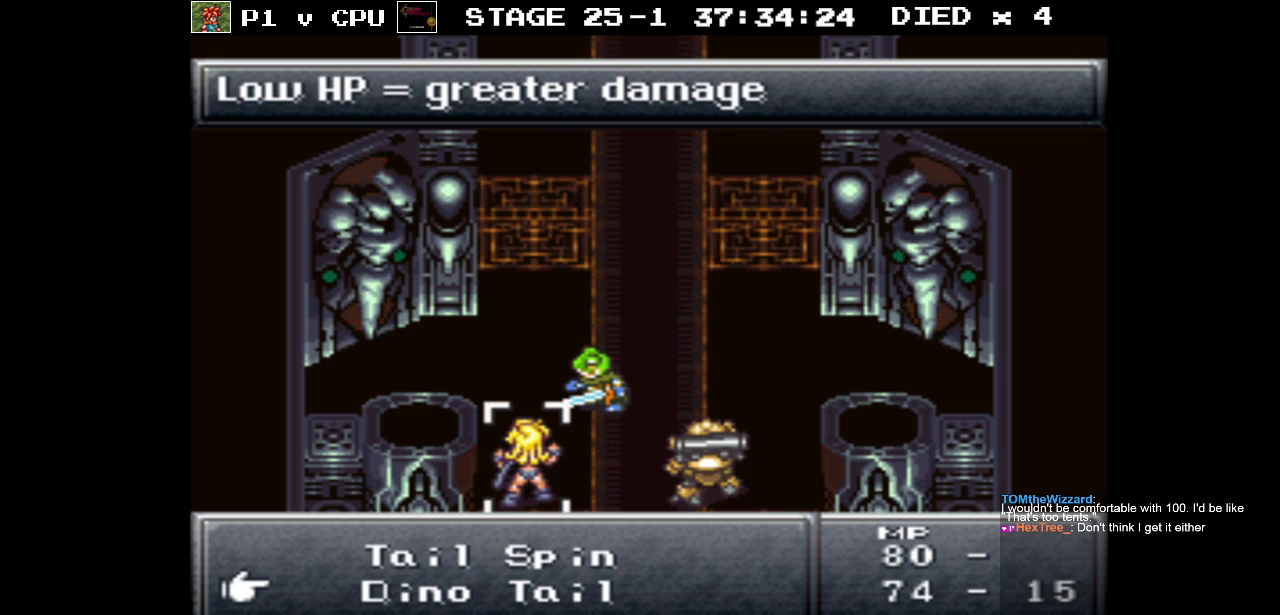
Gameplay with a controller (Nintendo layout); each line is a JSON object with the inputs held at the frame after it. "events" lists button and stick changes between this image and that frame as [ms after this image, input, new state], when the widget could be followed in between. Not read: L3 R3.
{"buttons": [], "events": []}
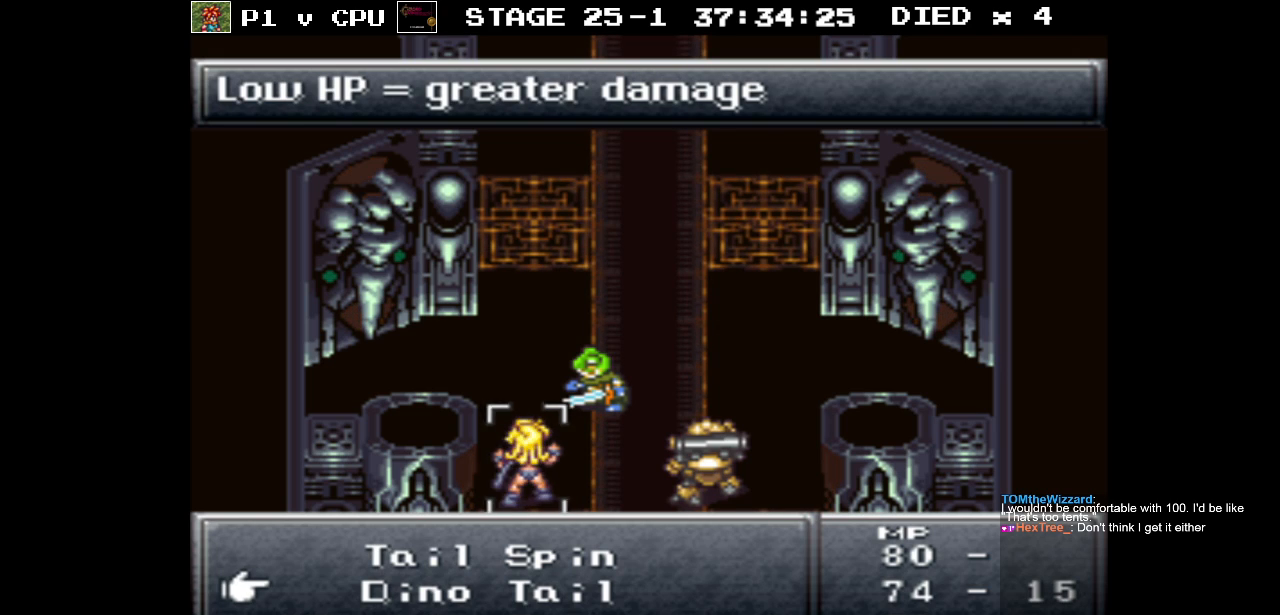
{"buttons": [], "events": [[33, "A", "down"], [133, "A", "up"]]}
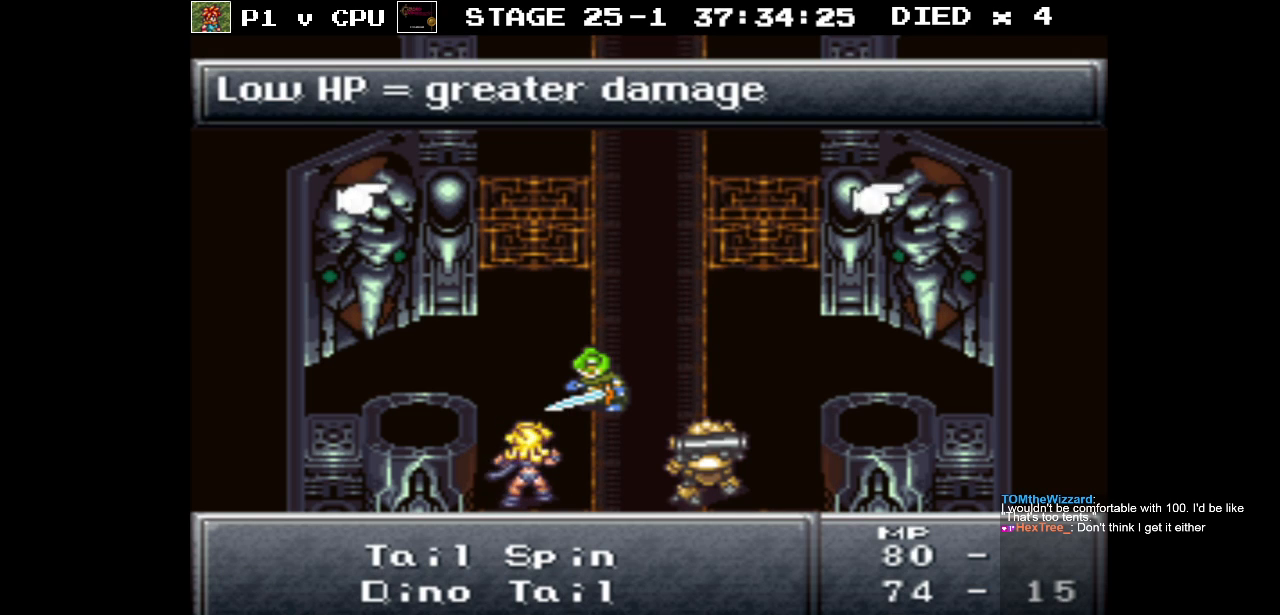
{"buttons": [], "events": [[383, "A", "down"], [500, "A", "up"]]}
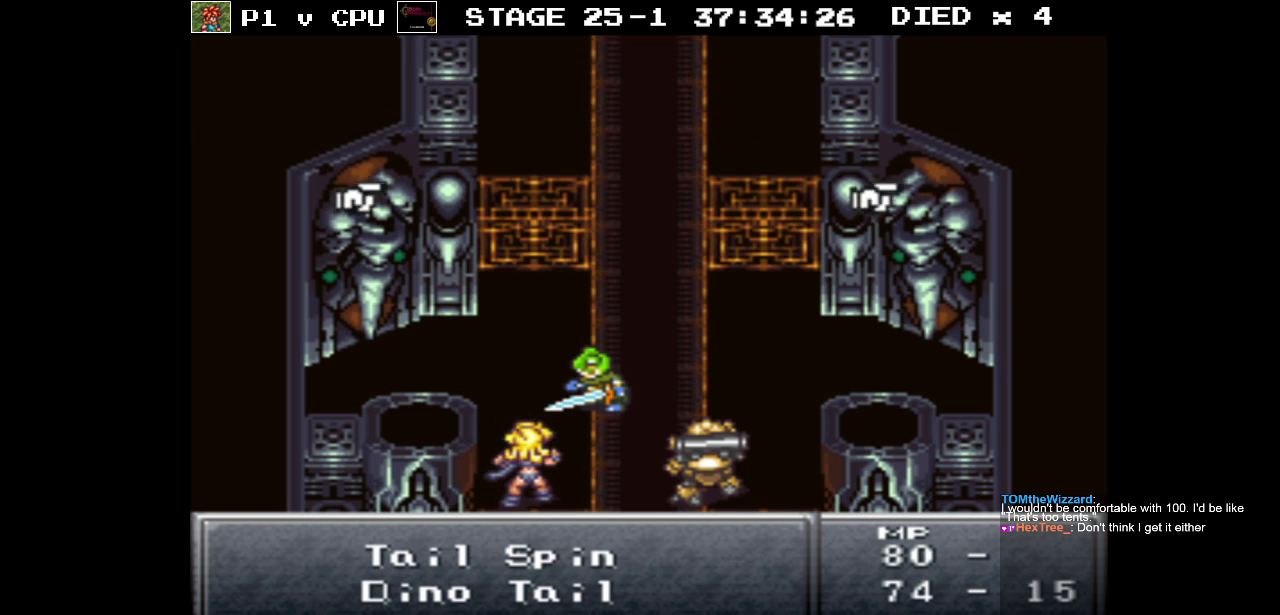
{"buttons": [], "events": []}
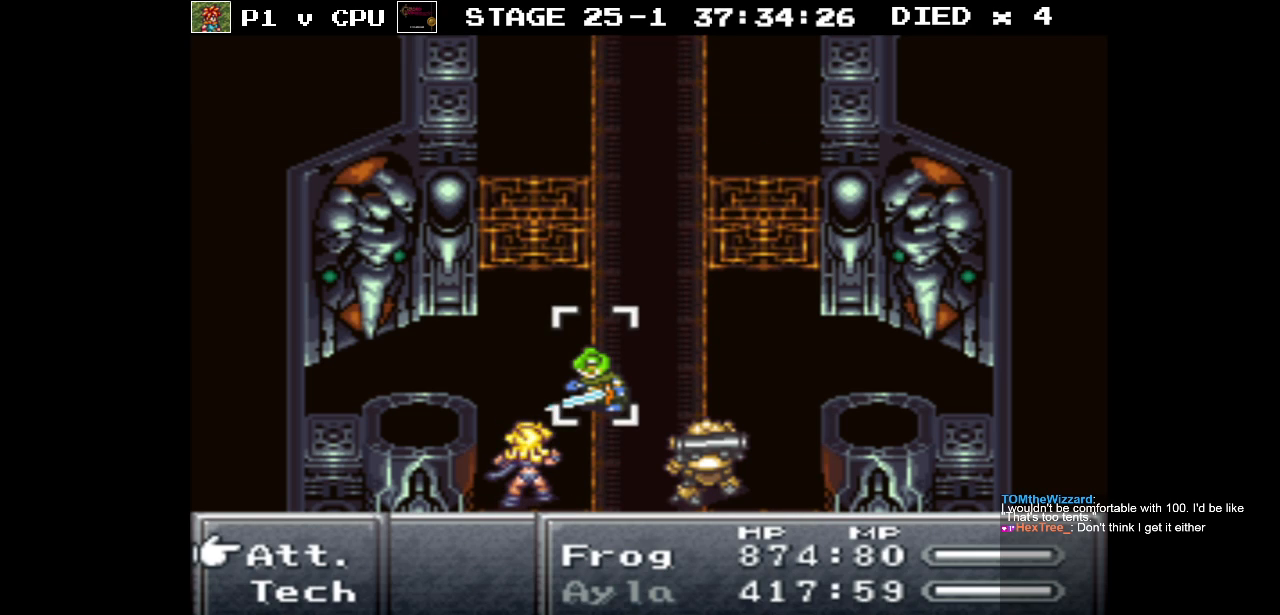
{"buttons": [], "events": [[33, "DPAD_DOWN", "down"], [133, "DPAD_DOWN", "up"], [250, "A", "down"], [350, "A", "up"]]}
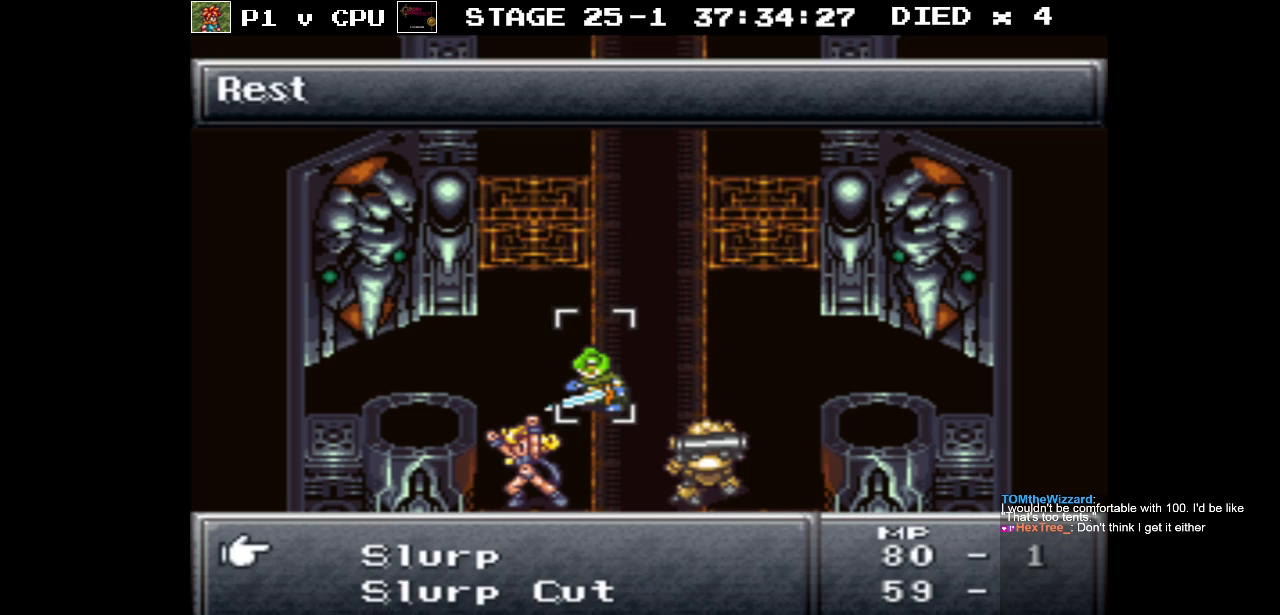
{"buttons": ["DPAD_DOWN"], "events": [[33, "DPAD_DOWN", "down"]]}
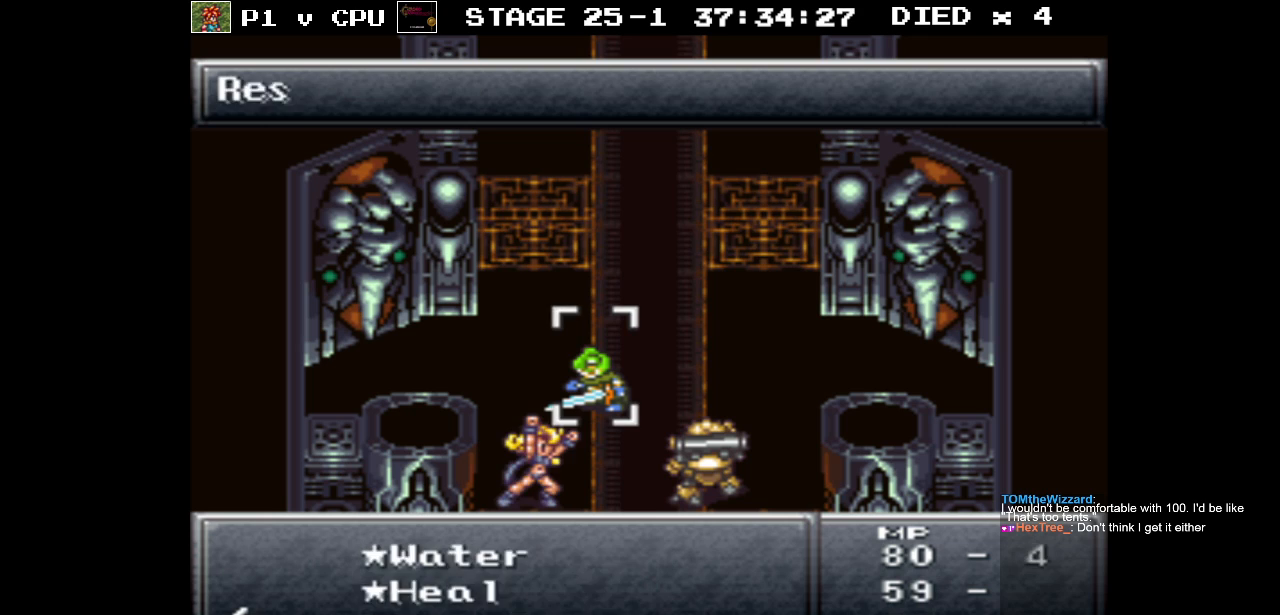
{"buttons": [], "events": [[33, "DPAD_DOWN", "up"]]}
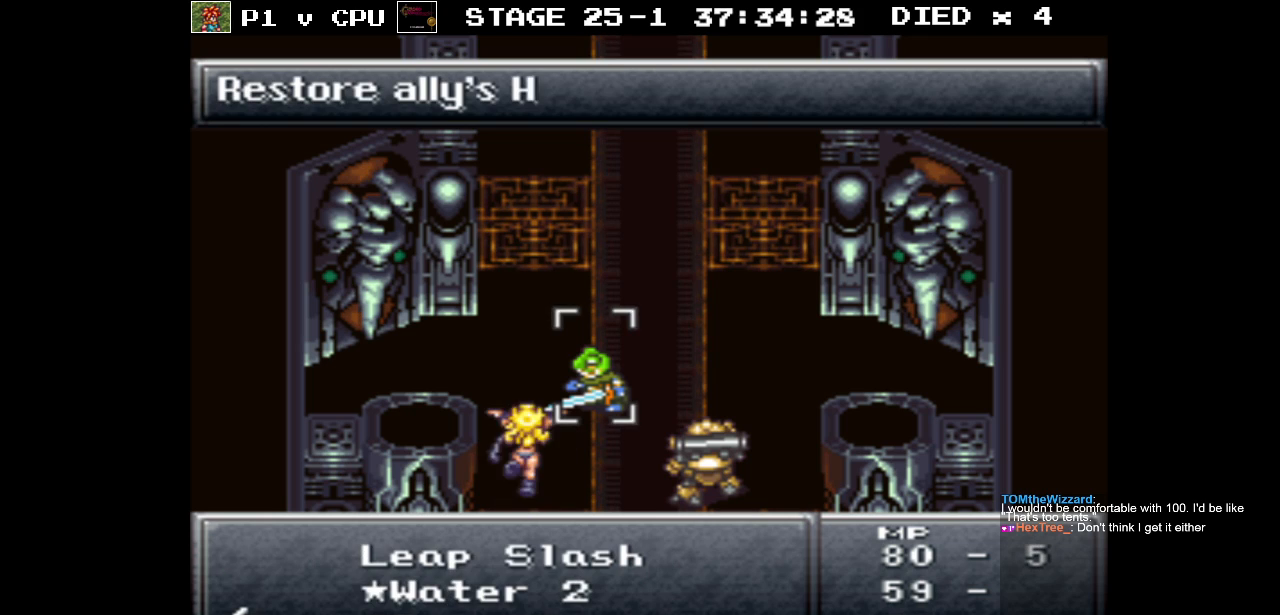
{"buttons": [], "events": []}
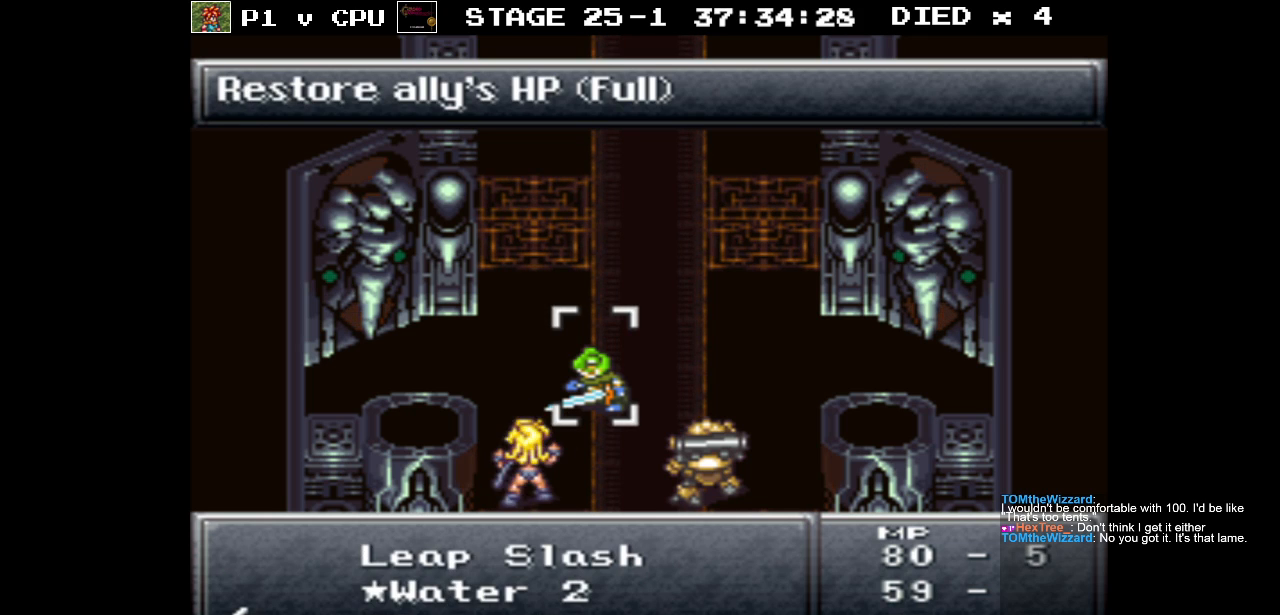
{"buttons": [], "events": [[250, "DPAD_DOWN", "down"], [383, "DPAD_DOWN", "up"]]}
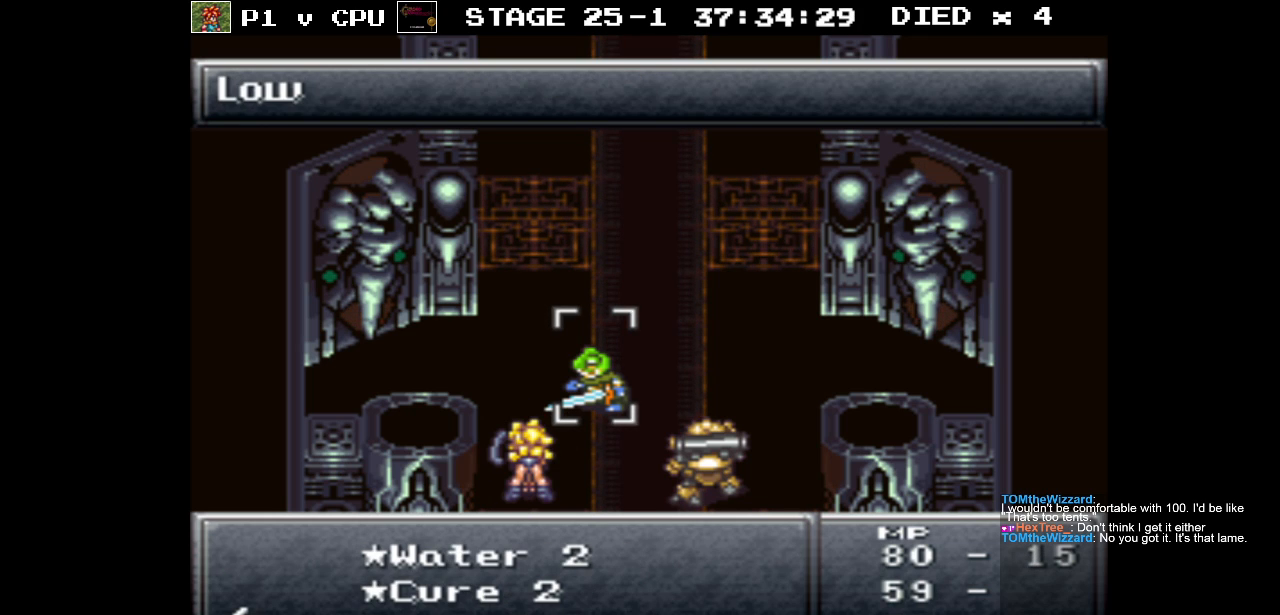
{"buttons": [], "events": []}
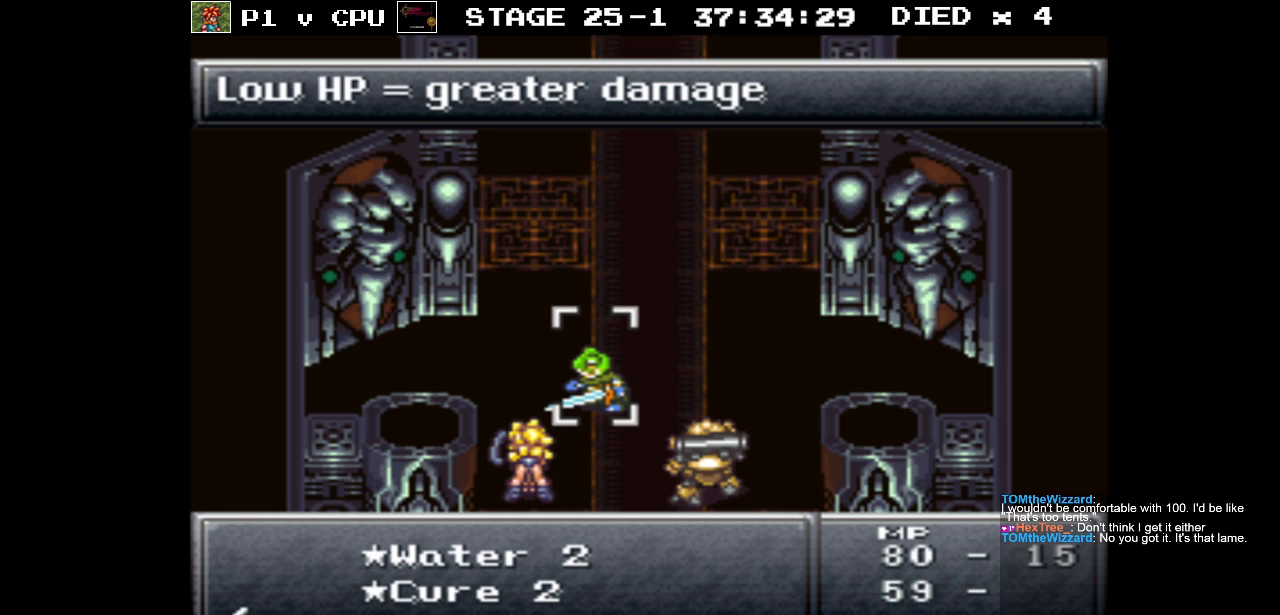
{"buttons": [], "events": []}
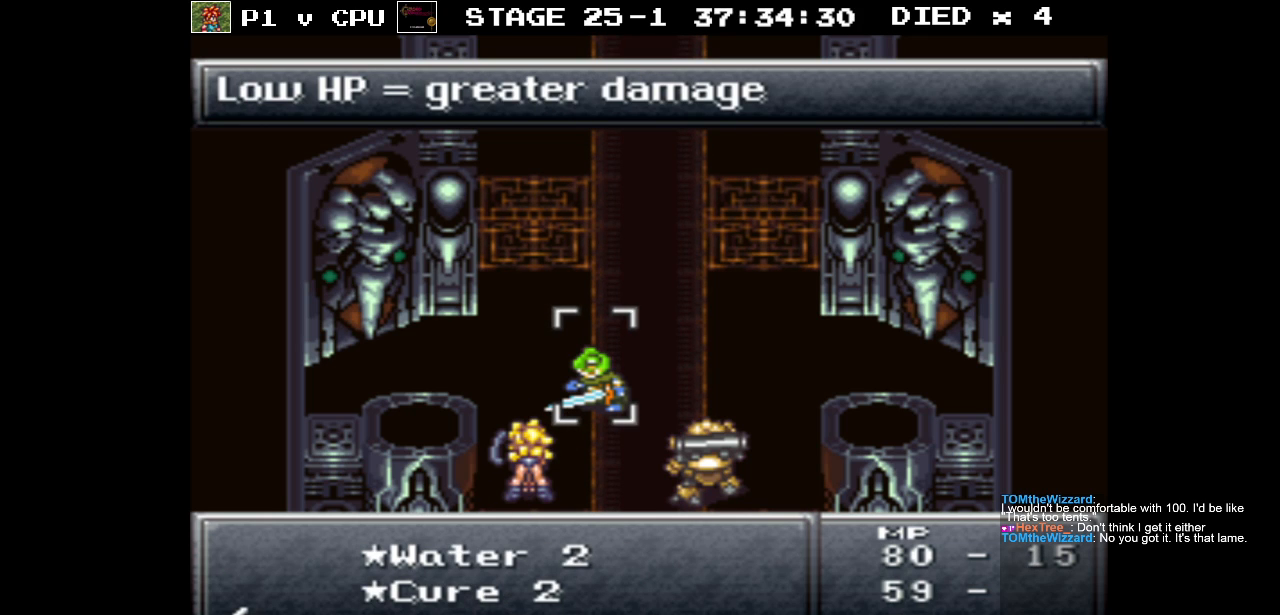
{"buttons": [], "events": [[383, "DPAD_DOWN", "down"], [500, "DPAD_DOWN", "up"]]}
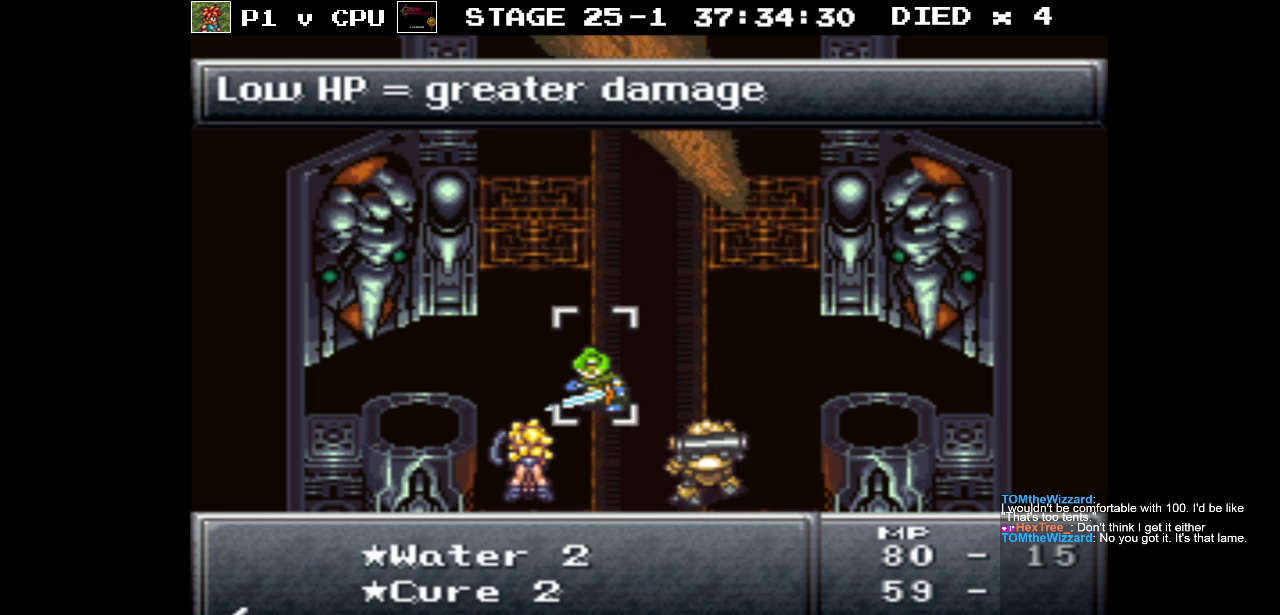
{"buttons": [], "events": [[433, "DPAD_UP", "down"], [500, "DPAD_UP", "up"]]}
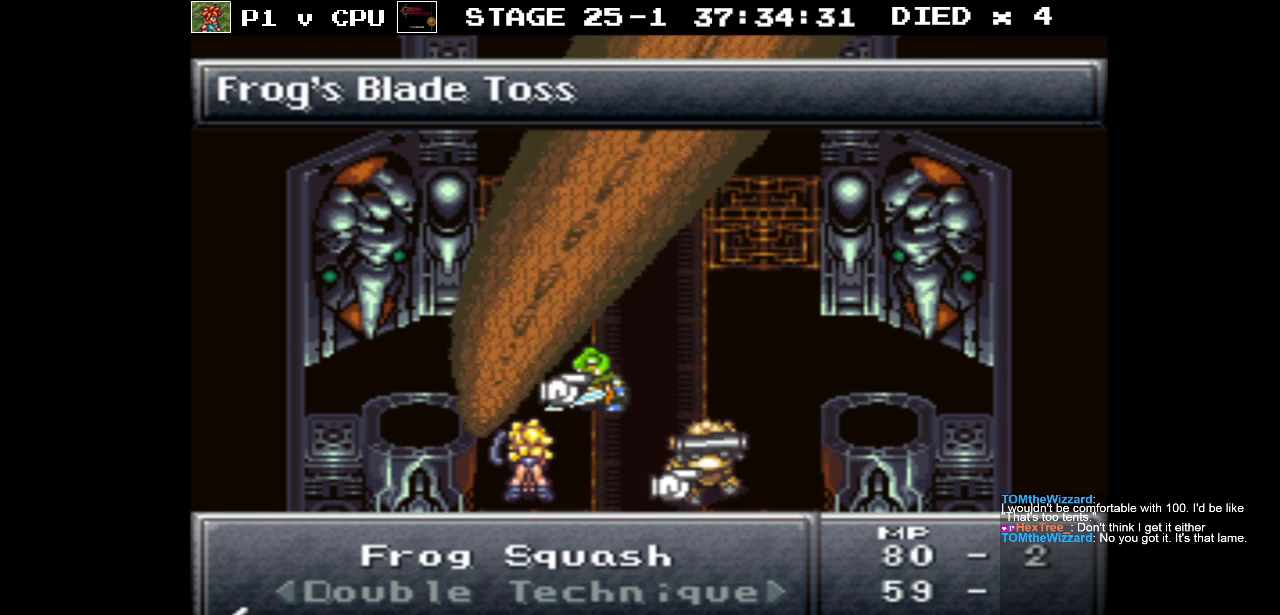
{"buttons": [], "events": [[117, "DPAD_UP", "down"], [217, "DPAD_UP", "up"]]}
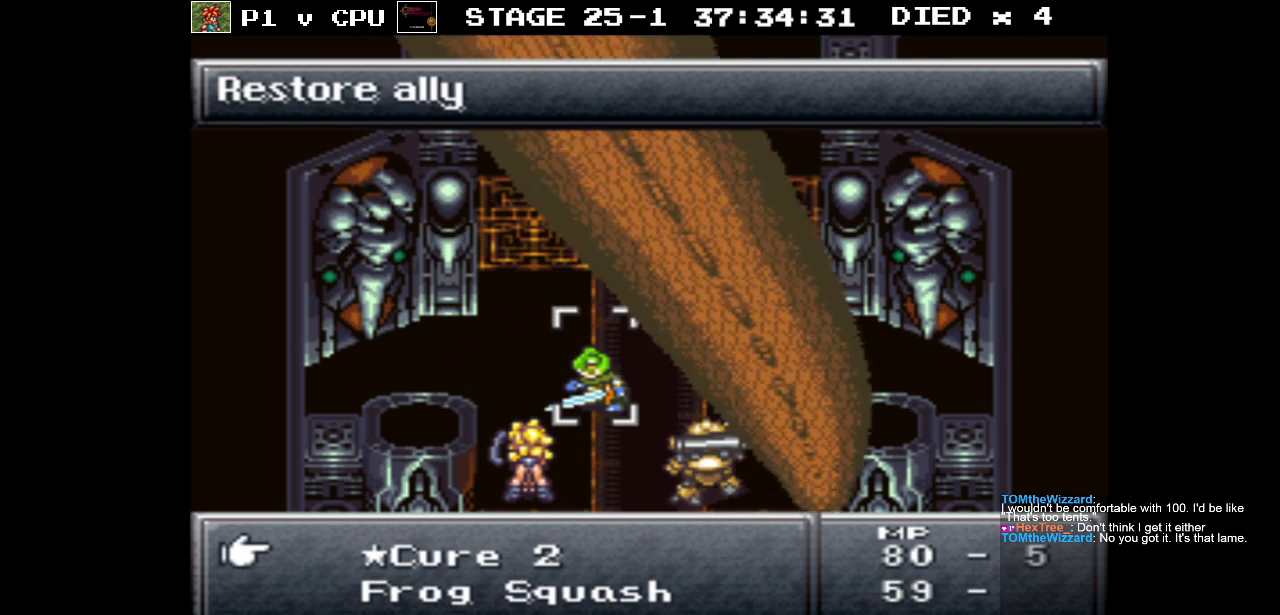
{"buttons": [], "events": [[383, "DPAD_UP", "down"], [450, "DPAD_UP", "up"]]}
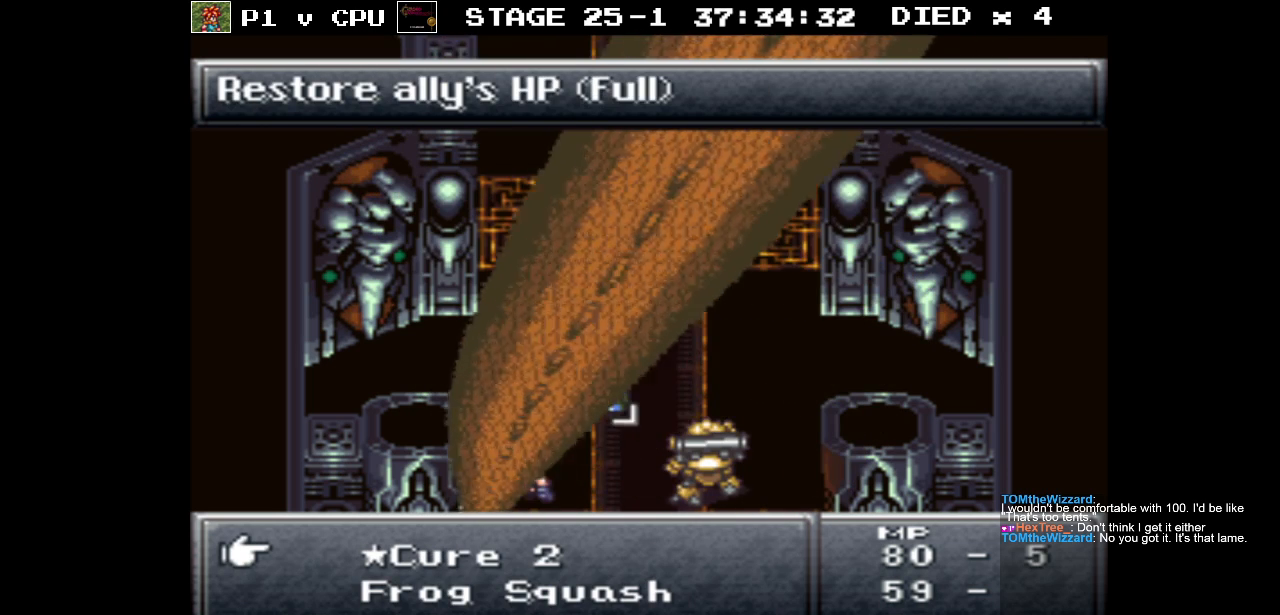
{"buttons": [], "events": []}
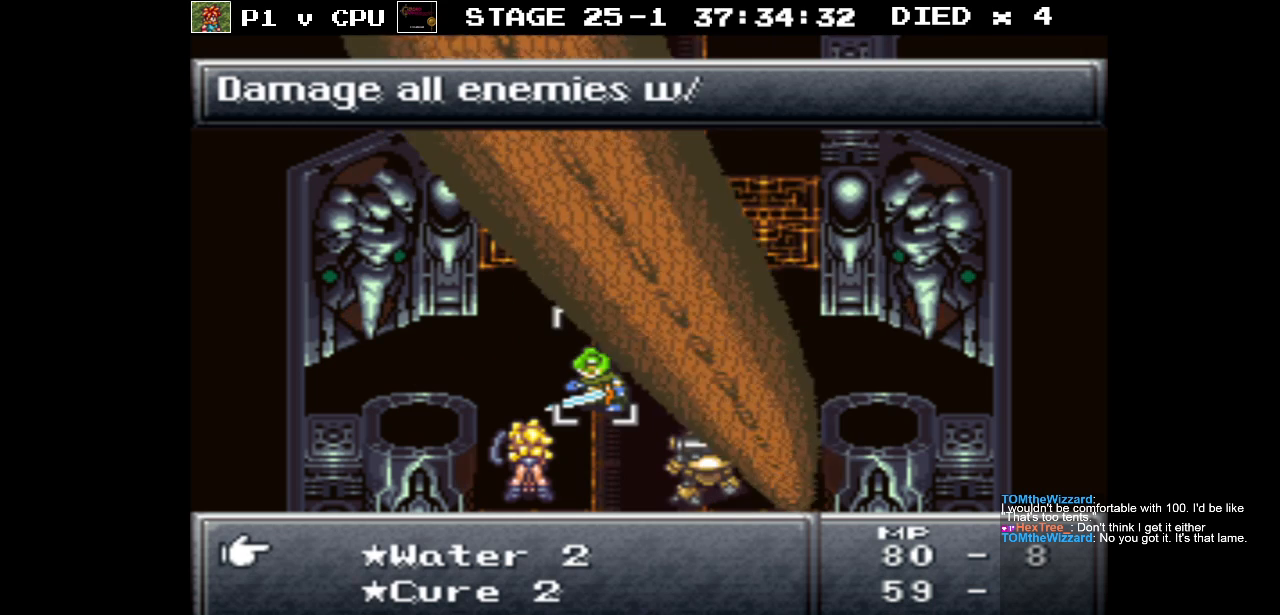
{"buttons": [], "events": [[283, "A", "down"], [383, "A", "up"]]}
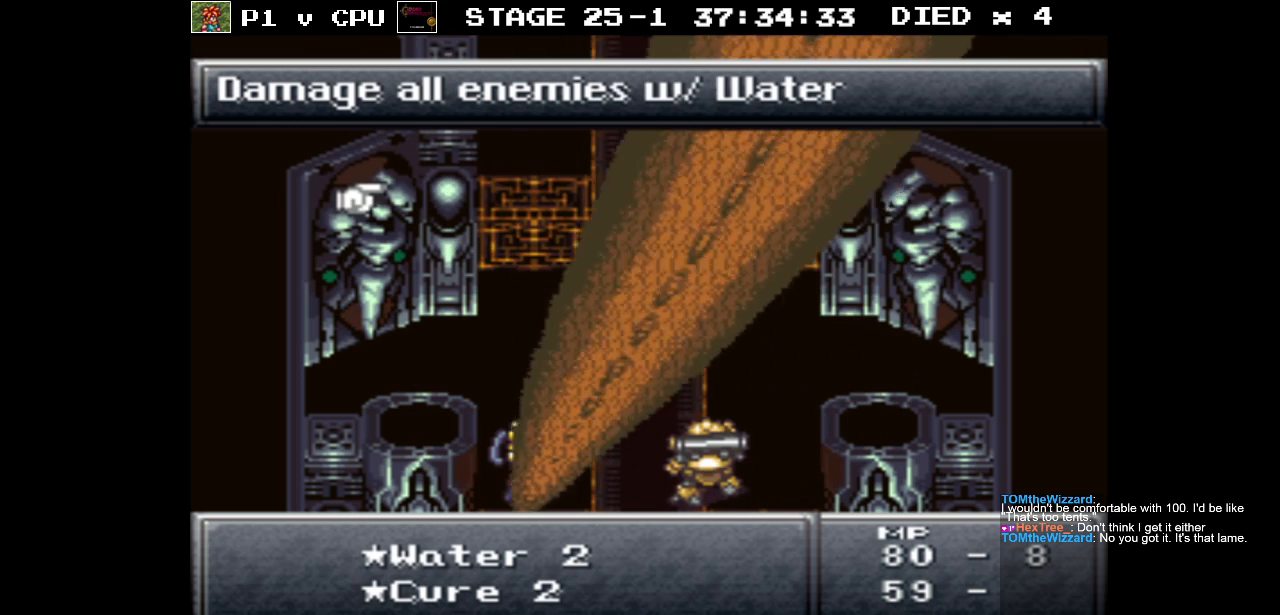
{"buttons": ["A"], "events": [[417, "A", "down"]]}
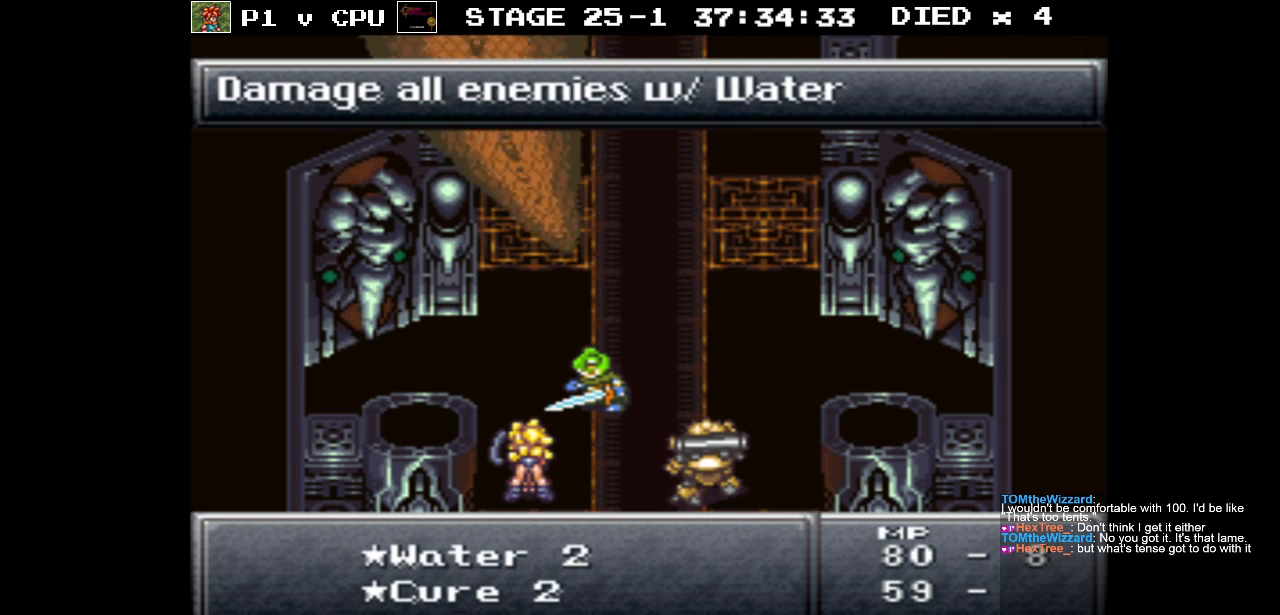
{"buttons": [], "events": [[50, "A", "up"]]}
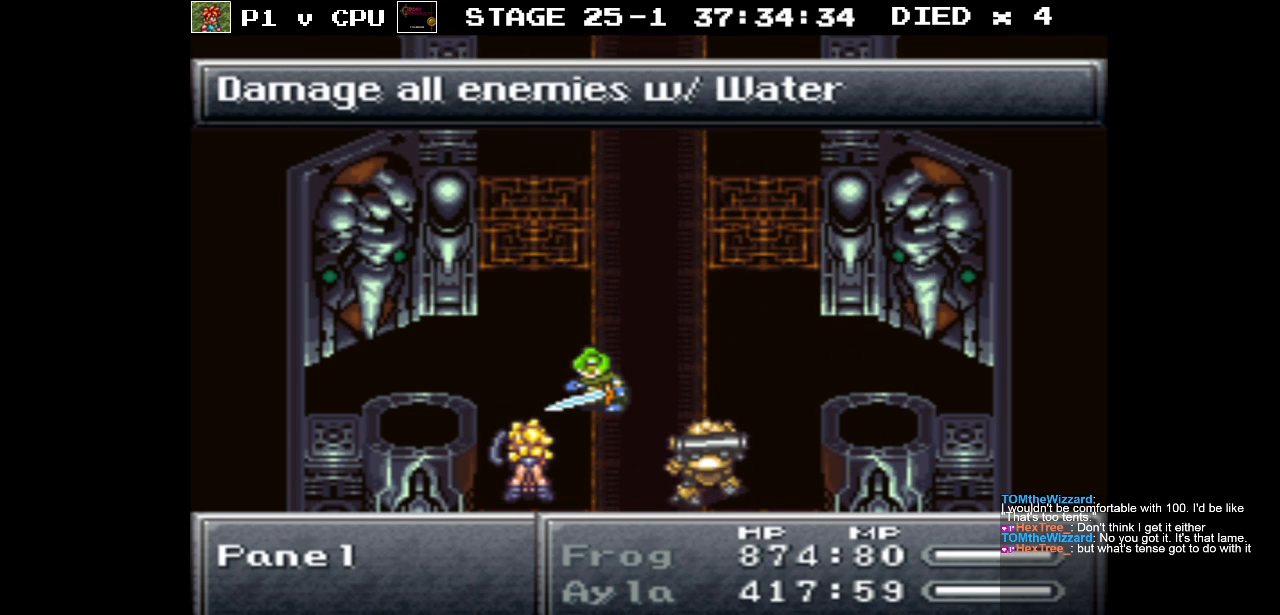
{"buttons": [], "events": []}
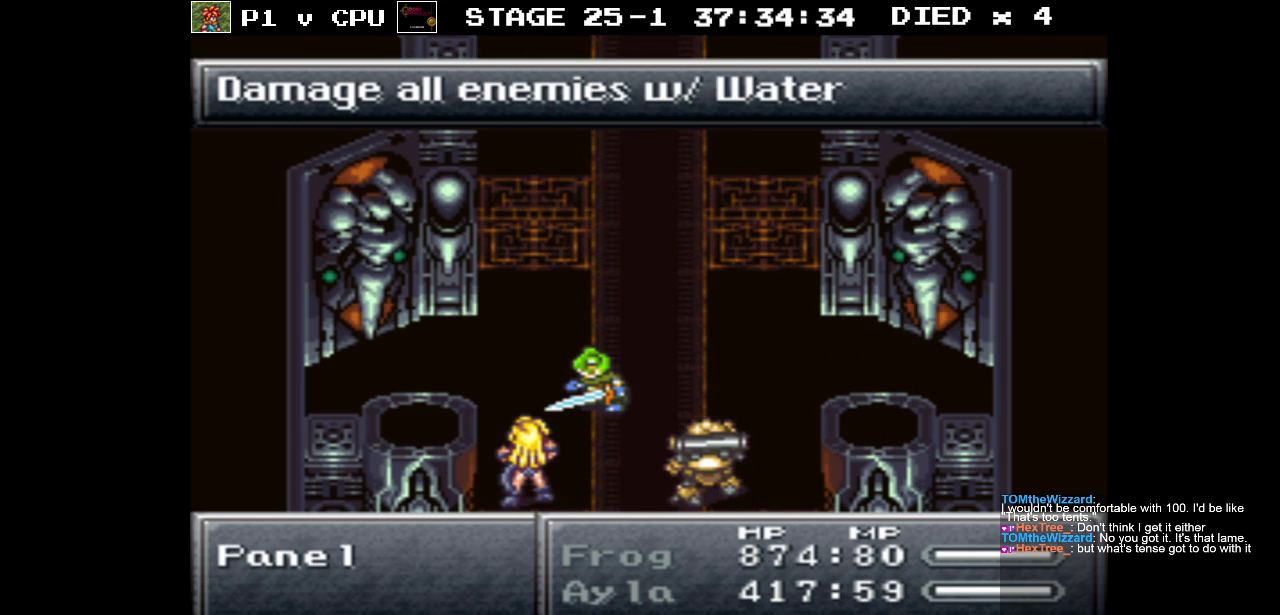
{"buttons": [], "events": []}
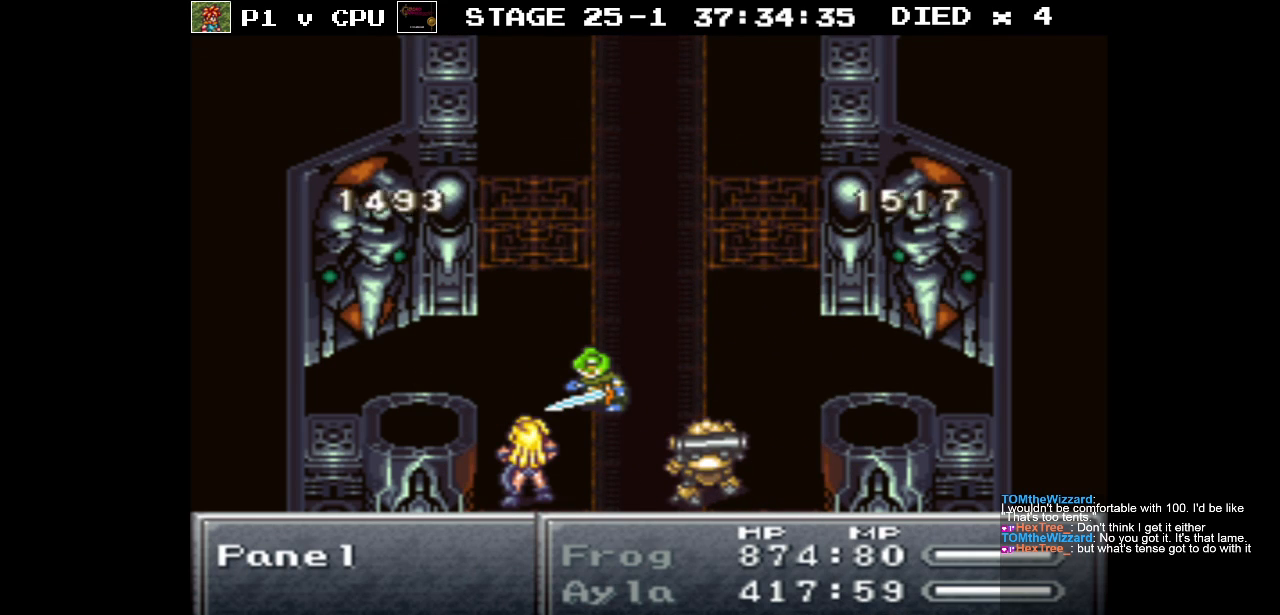
{"buttons": [], "events": []}
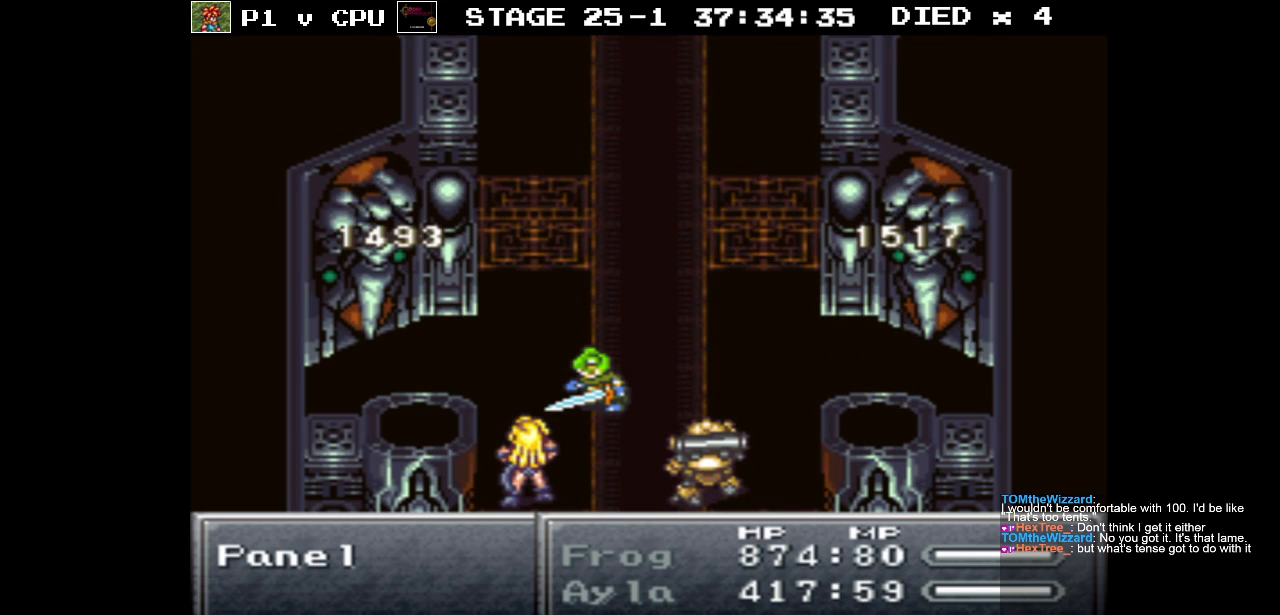
{"buttons": [], "events": []}
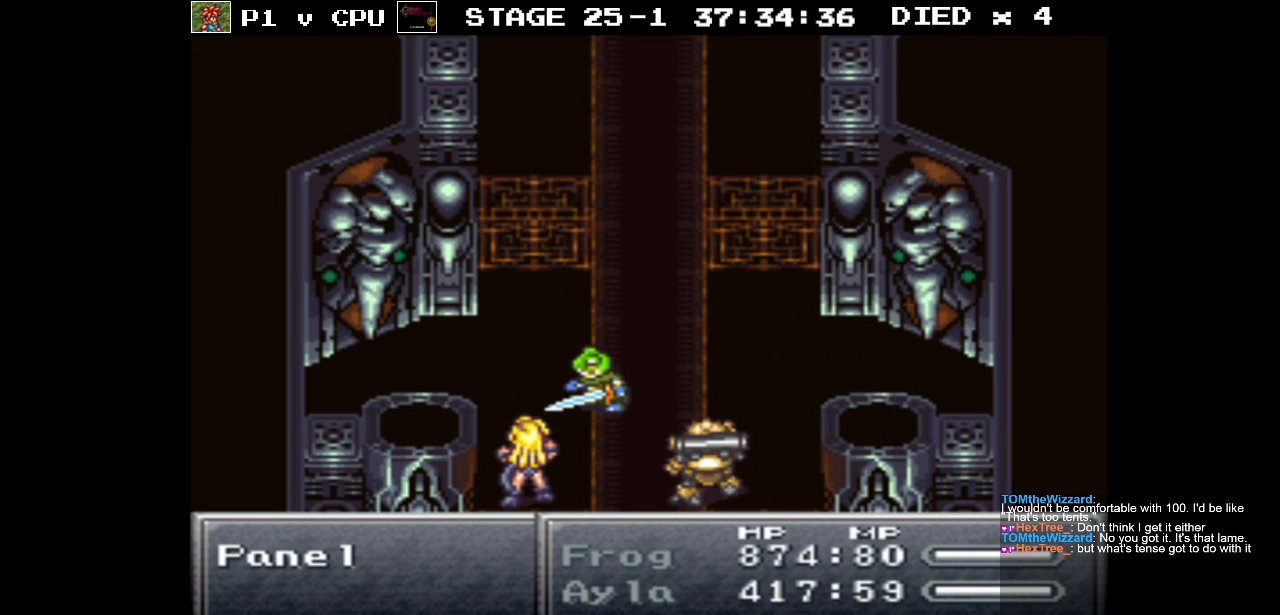
{"buttons": [], "events": []}
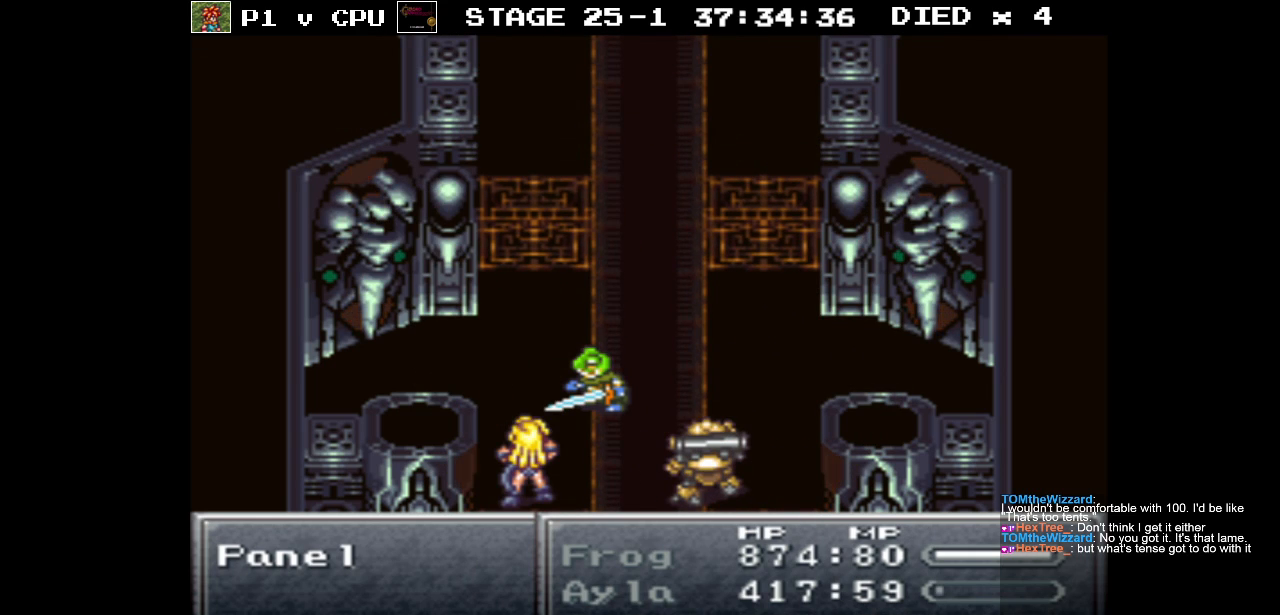
{"buttons": ["DPAD_DOWN"], "events": [[333, "DPAD_DOWN", "down"]]}
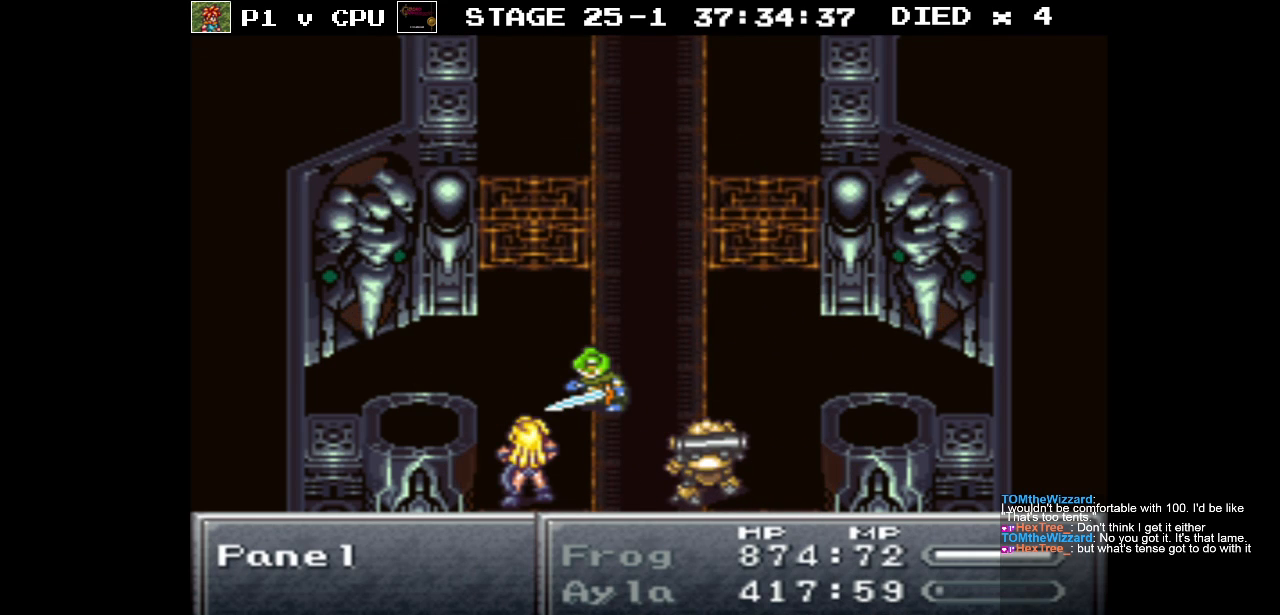
{"buttons": [], "events": [[17, "DPAD_DOWN", "up"]]}